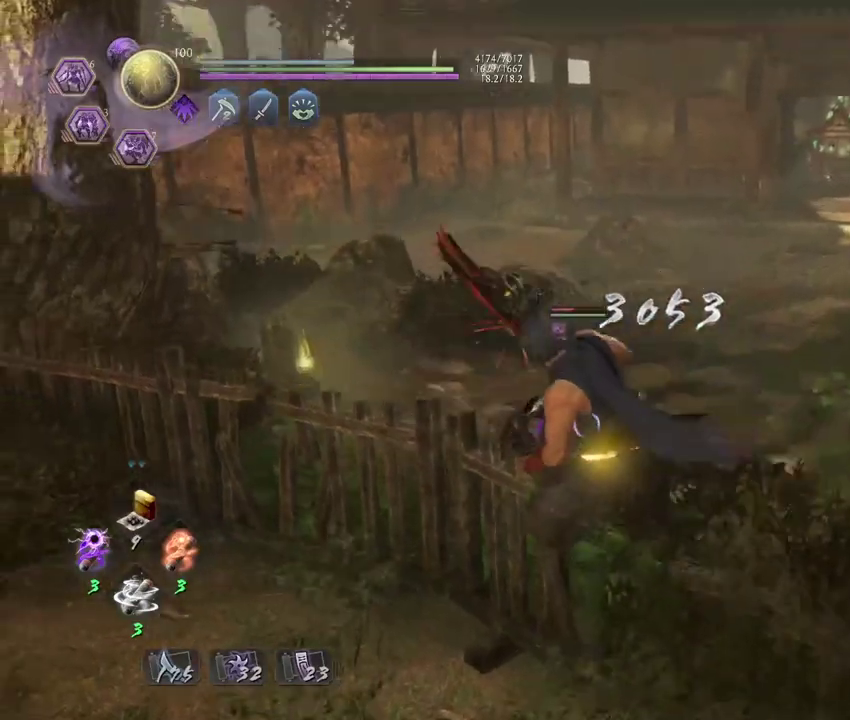
Gameplay with a controller (PlayStation layout); each line is a JSON object with the inputs held at the frame after it (dt_ms = milliseconds from this image to that frame). "events" lists button and stick changes between this image and that frame as [ms after this image, input, new state], when the widget could be followed in between. Not read: TOUCHPAD.
{"dt_ms": 400, "buttons": [], "left_stick": "down", "right_stick": "center", "events": [[283, "left_stick", "down"]]}
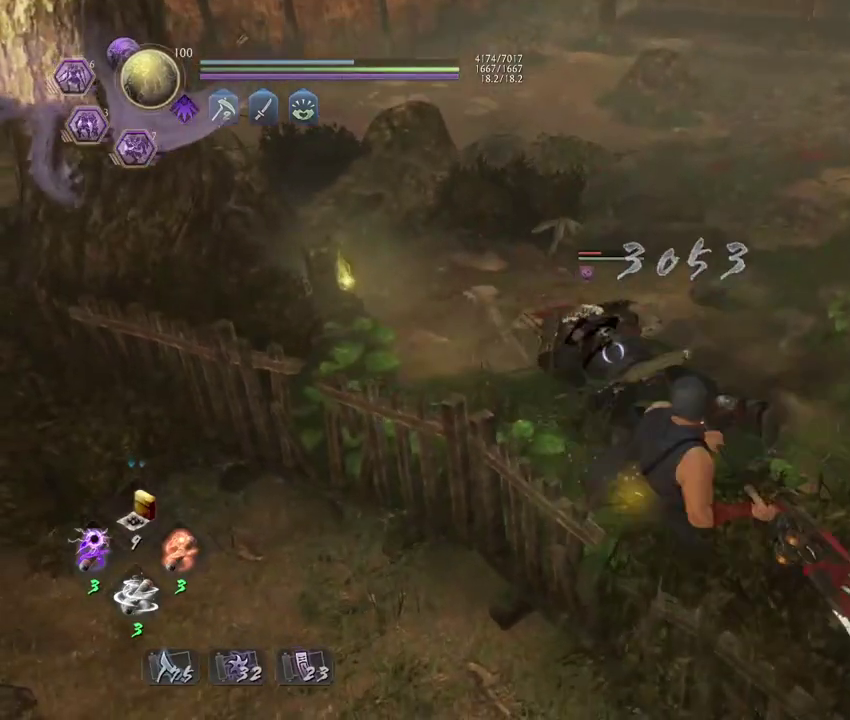
{"dt_ms": 300, "buttons": [], "left_stick": "center", "right_stick": "center", "events": [[83, "left_stick", "center"], [167, "TRIANGLE", "down"], [267, "TRIANGLE", "up"]]}
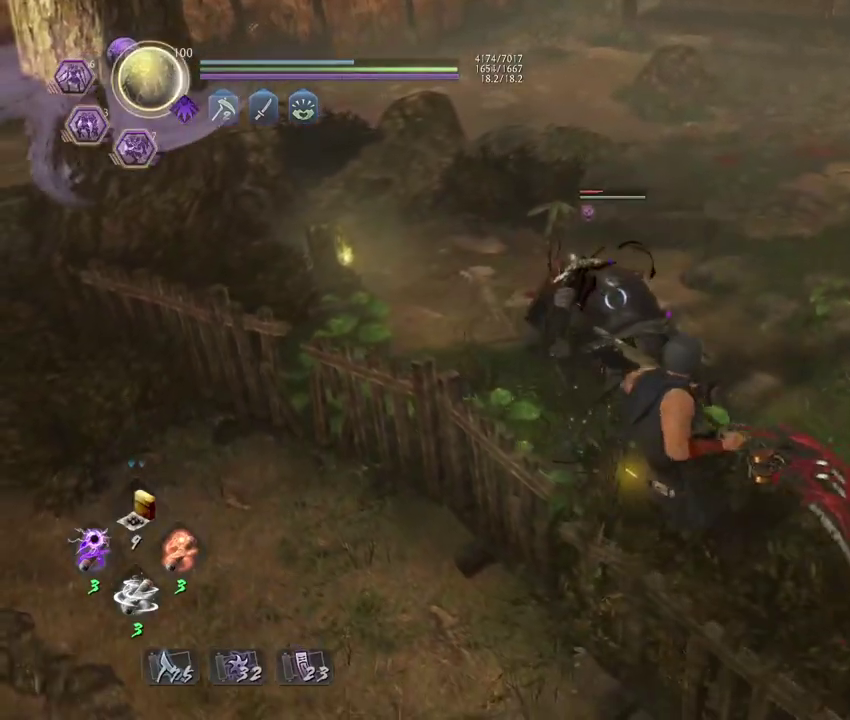
{"dt_ms": 900, "buttons": ["SQUARE"], "left_stick": "center", "right_stick": "center", "events": [[300, "CROSS", "down"], [317, "R1", "down"], [417, "R1", "up"], [433, "CROSS", "up"], [683, "SQUARE", "down"], [783, "SQUARE", "up"], [867, "SQUARE", "down"]]}
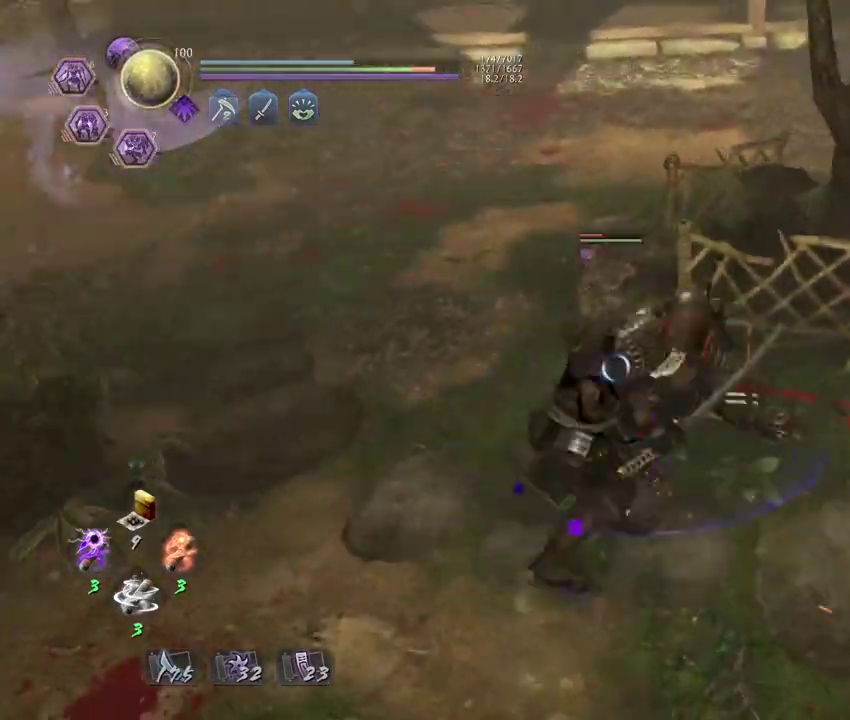
{"dt_ms": 300, "buttons": ["R1"], "left_stick": "center", "right_stick": "center", "events": [[67, "SQUARE", "up"], [233, "R1", "down"]]}
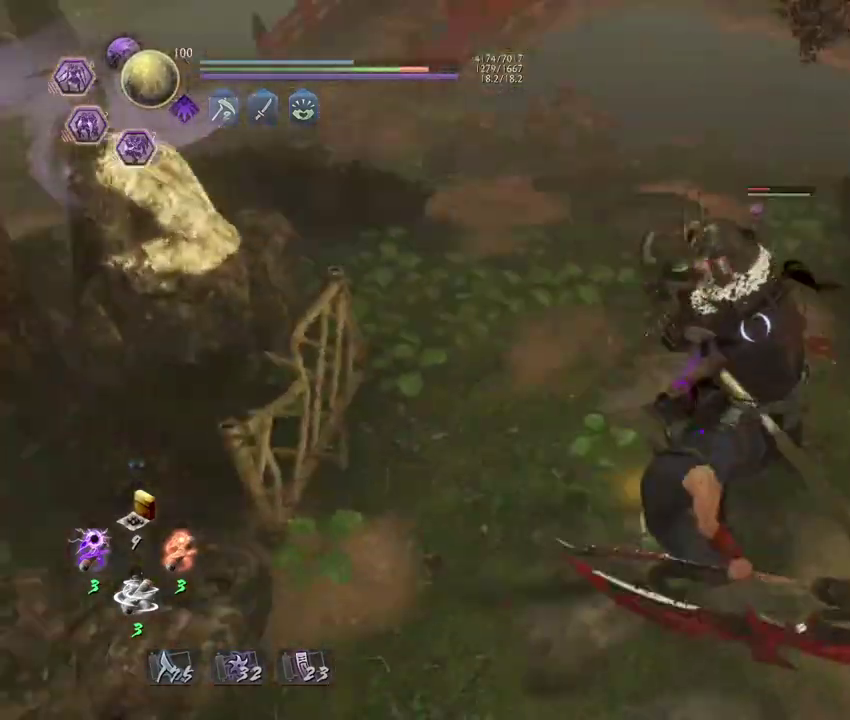
{"dt_ms": 400, "buttons": [], "left_stick": "center", "right_stick": "center", "events": [[17, "SQUARE", "down"], [83, "R1", "up"], [83, "SQUARE", "up"]]}
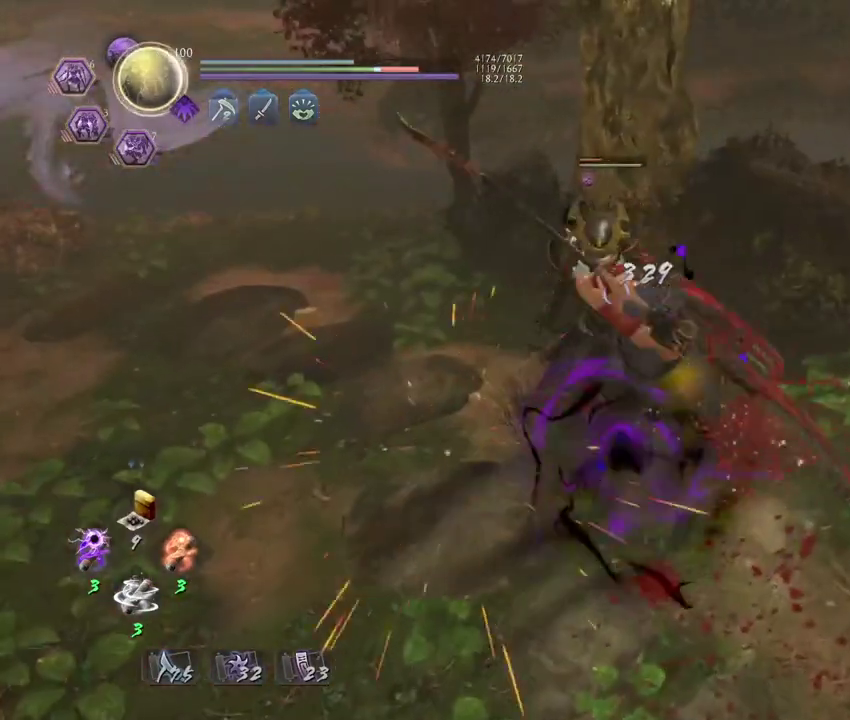
{"dt_ms": 600, "buttons": [], "left_stick": "center", "right_stick": "center", "events": [[333, "SQUARE", "down"], [467, "SQUARE", "up"]]}
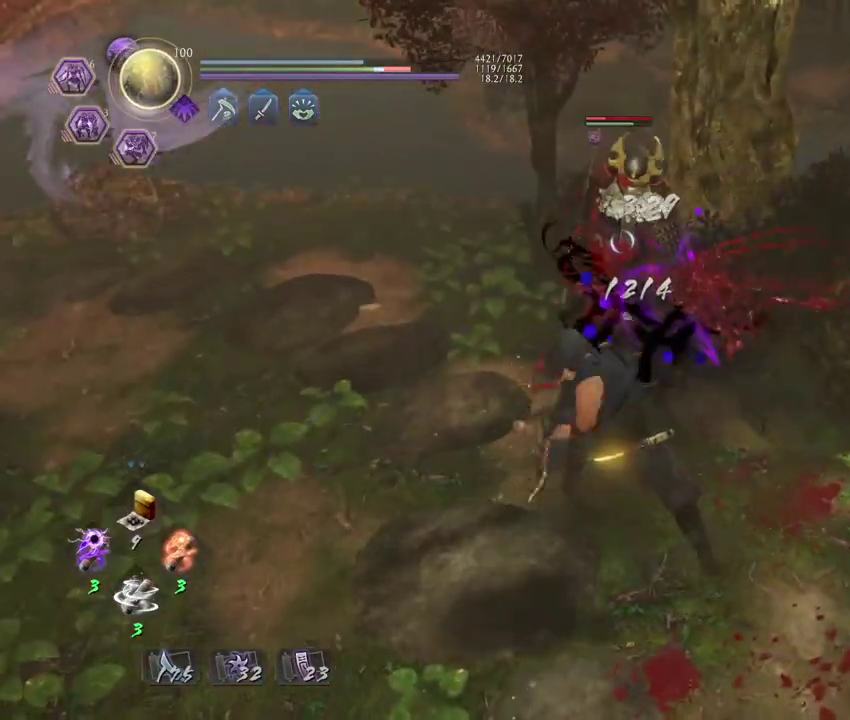
{"dt_ms": 400, "buttons": [], "left_stick": "center", "right_stick": "center", "events": [[50, "R1", "down"], [83, "CROSS", "down"], [167, "CROSS", "up"], [167, "R1", "up"]]}
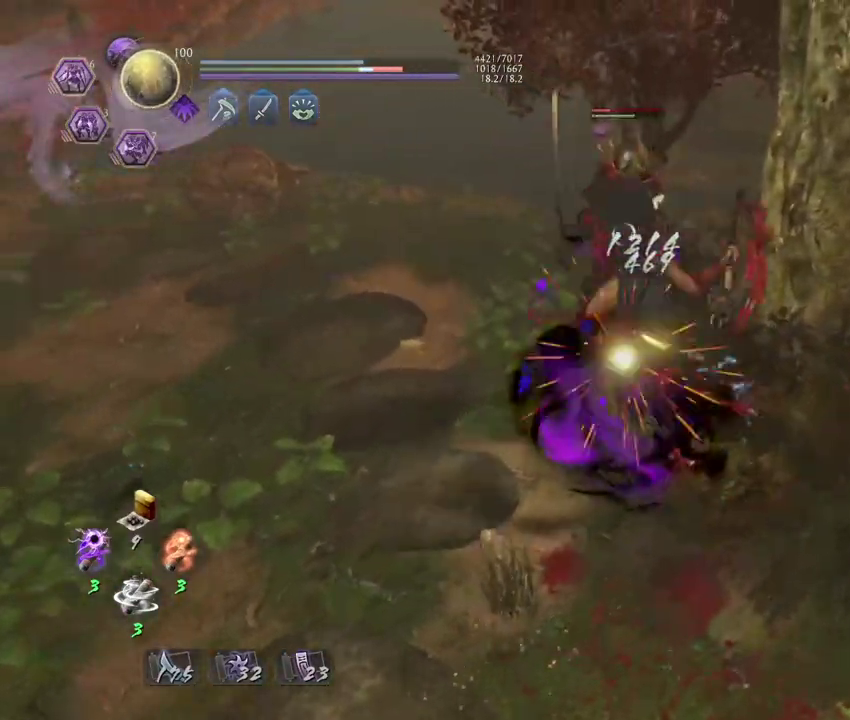
{"dt_ms": 600, "buttons": ["R1"], "left_stick": "center", "right_stick": "center", "events": [[117, "SQUARE", "down"], [200, "SQUARE", "up"], [300, "SQUARE", "down"], [367, "SQUARE", "up"], [550, "R1", "down"]]}
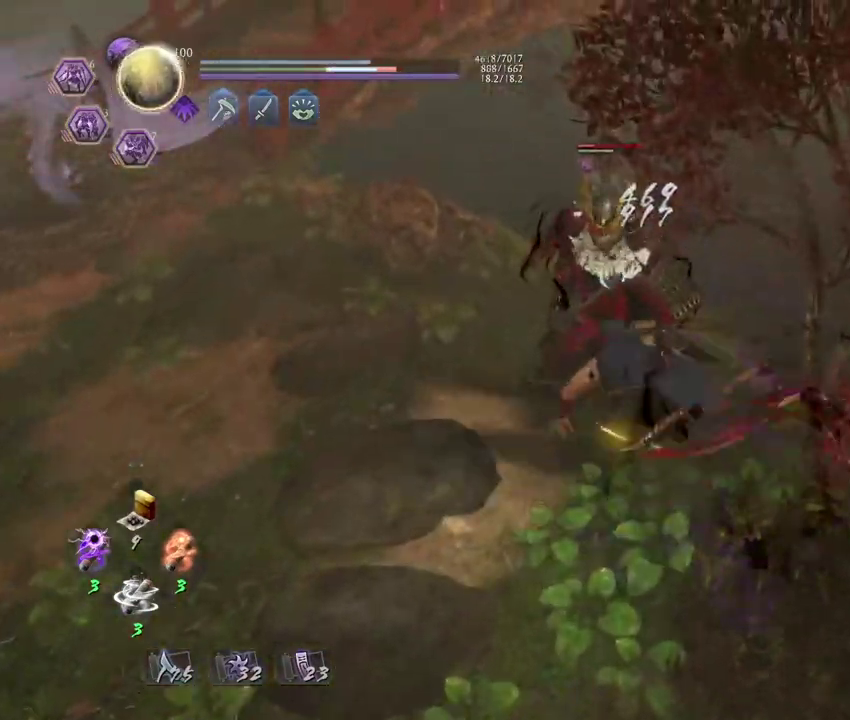
{"dt_ms": 300, "buttons": [], "left_stick": "center", "right_stick": "center", "events": [[33, "SQUARE", "down"], [83, "SQUARE", "up"], [100, "R1", "up"]]}
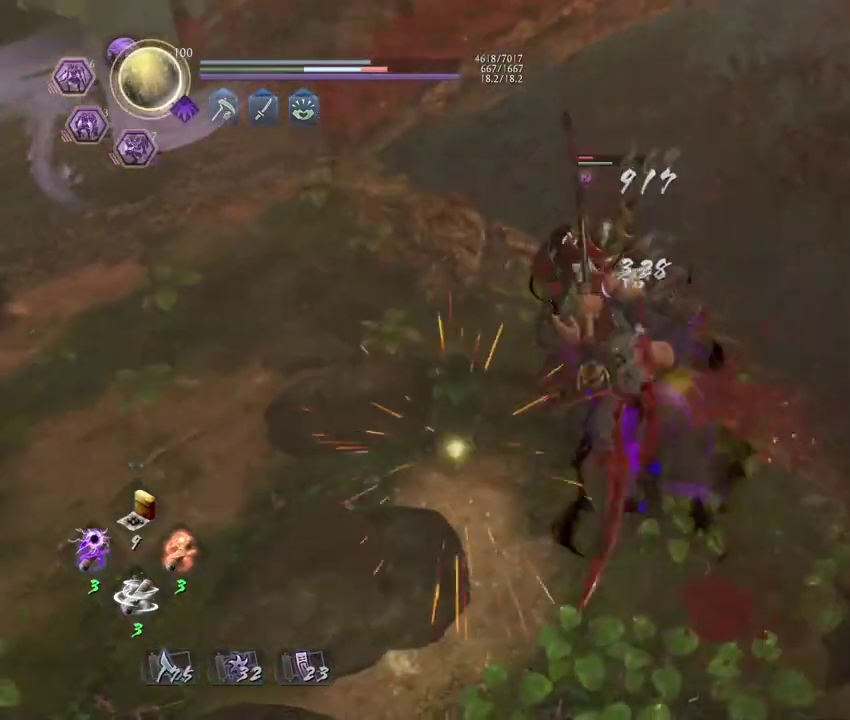
{"dt_ms": 700, "buttons": ["CROSS"], "left_stick": "left", "right_stick": "center", "events": [[617, "left_stick", "left"], [700, "CROSS", "down"]]}
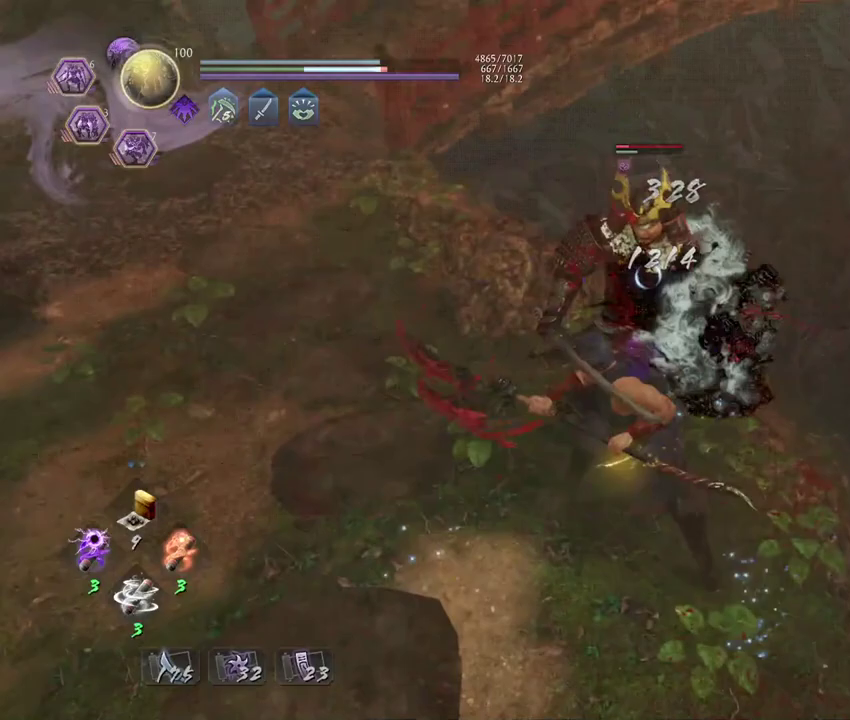
{"dt_ms": 600, "buttons": [], "left_stick": "down-left", "right_stick": "center", "events": [[67, "CROSS", "up"], [300, "left_stick", "up-right"], [417, "left_stick", "down-left"]]}
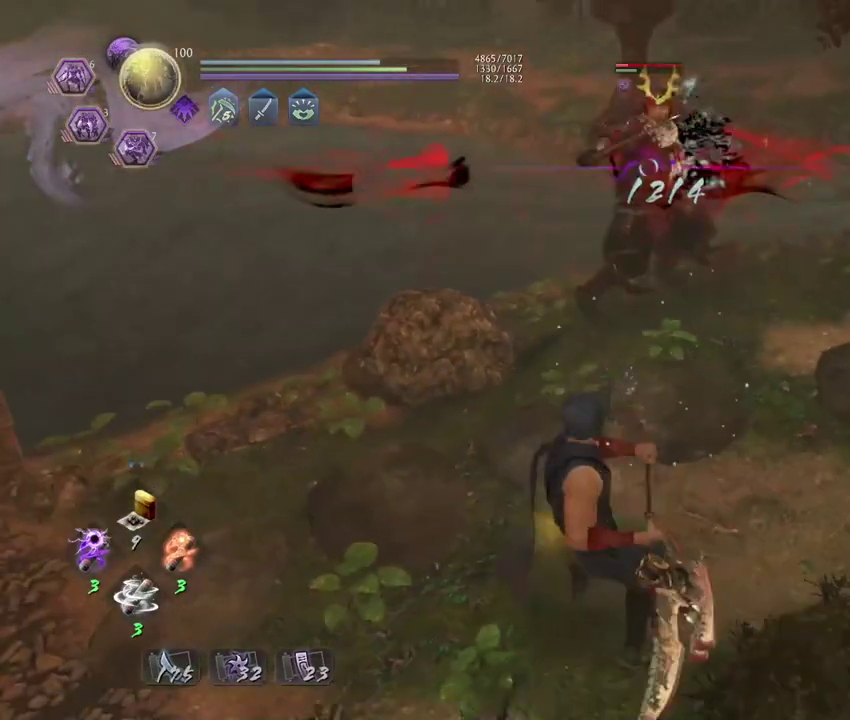
{"dt_ms": 400, "buttons": [], "left_stick": "down-left", "right_stick": "center"}
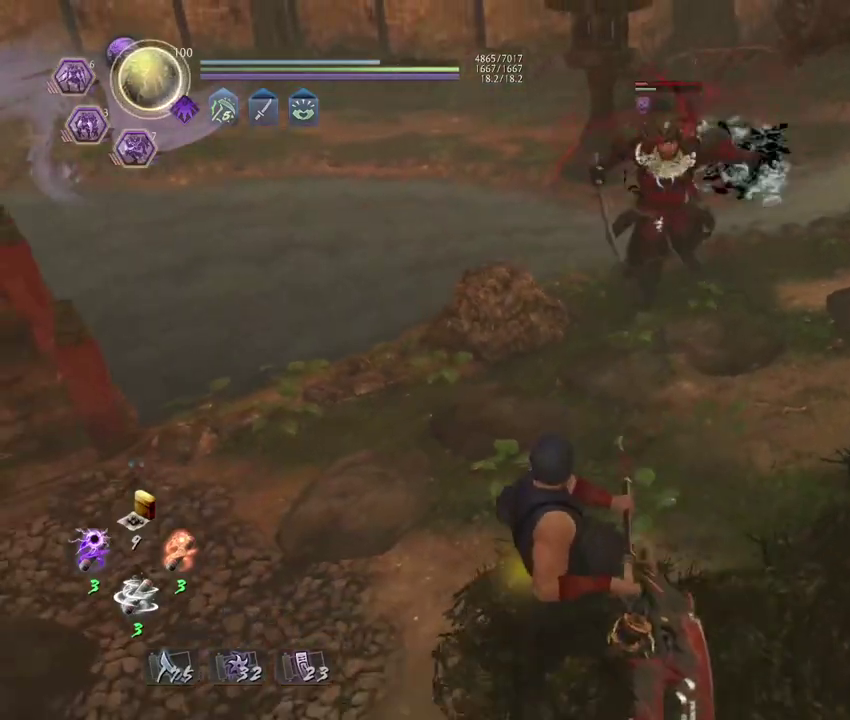
{"dt_ms": 500, "buttons": [], "left_stick": "down-left", "right_stick": "center"}
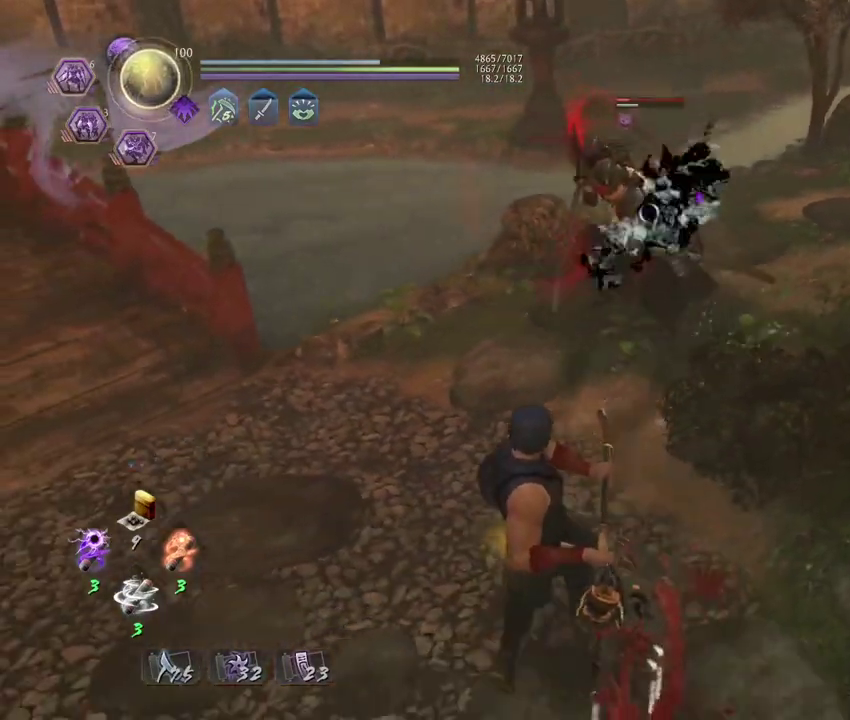
{"dt_ms": 300, "buttons": [], "left_stick": "up-left", "right_stick": "center", "events": [[117, "left_stick", "left"], [233, "left_stick", "up-left"]]}
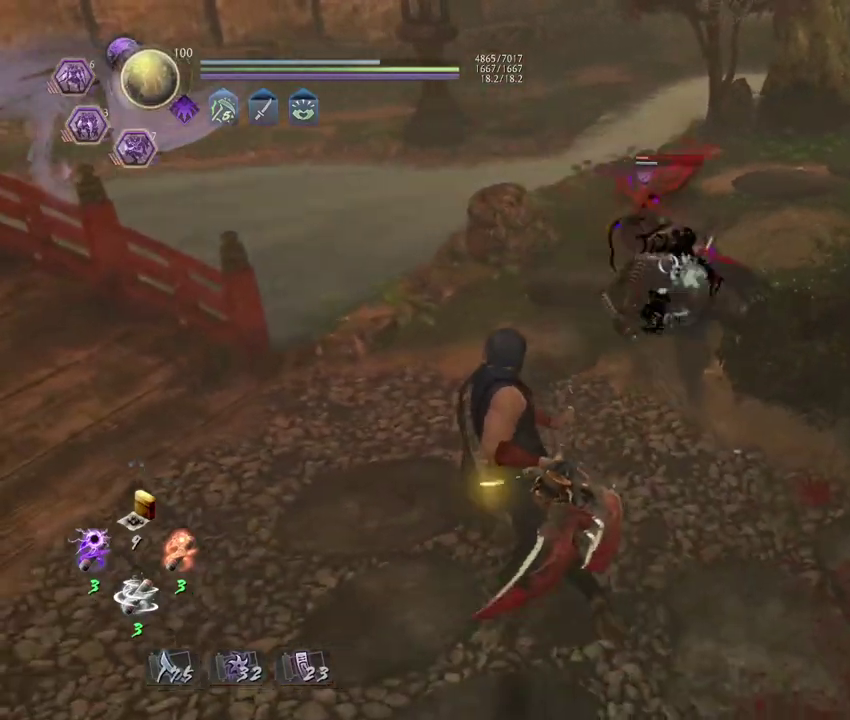
{"dt_ms": 700, "buttons": ["CROSS", "R1"], "left_stick": "center", "right_stick": "center", "events": [[67, "left_stick", "up"], [200, "left_stick", "center"], [600, "R1", "down"], [617, "CROSS", "down"]]}
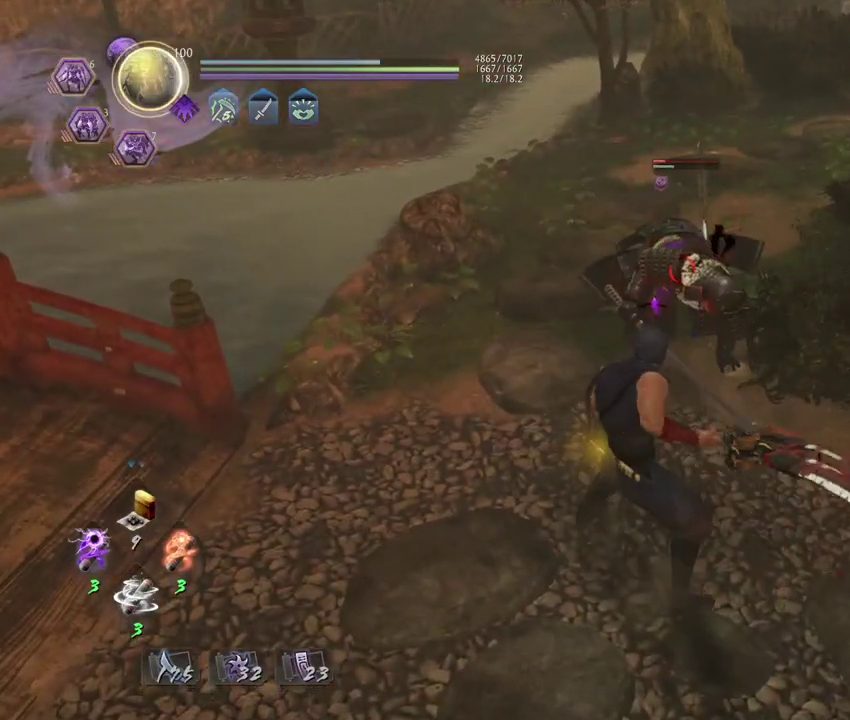
{"dt_ms": 700, "buttons": [], "left_stick": "up", "right_stick": "center", "events": [[50, "CROSS", "up"], [50, "R1", "up"], [617, "left_stick", "up"]]}
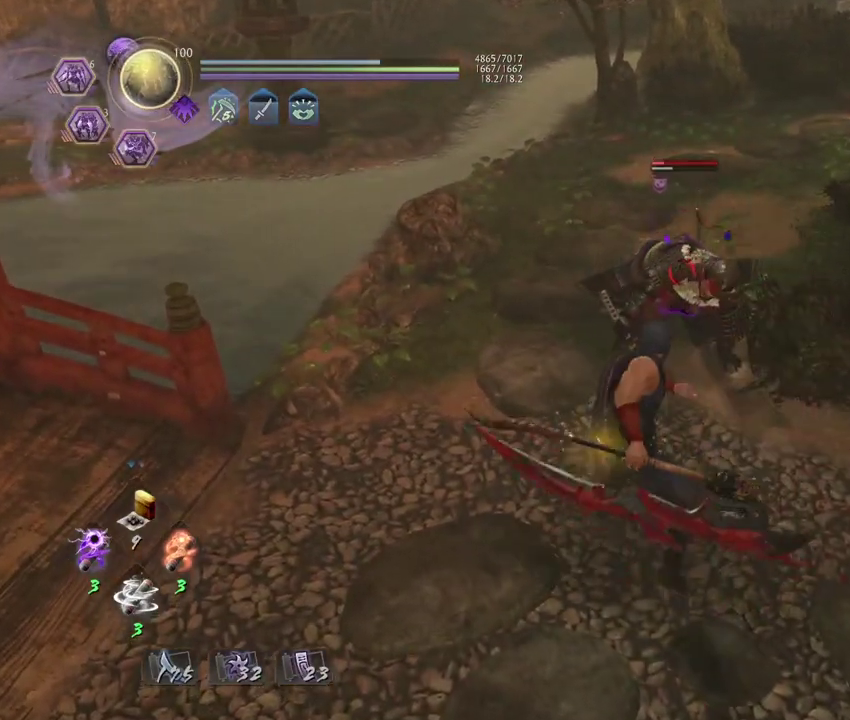
{"dt_ms": 300, "buttons": [], "left_stick": "center", "right_stick": "center", "events": [[183, "left_stick", "center"]]}
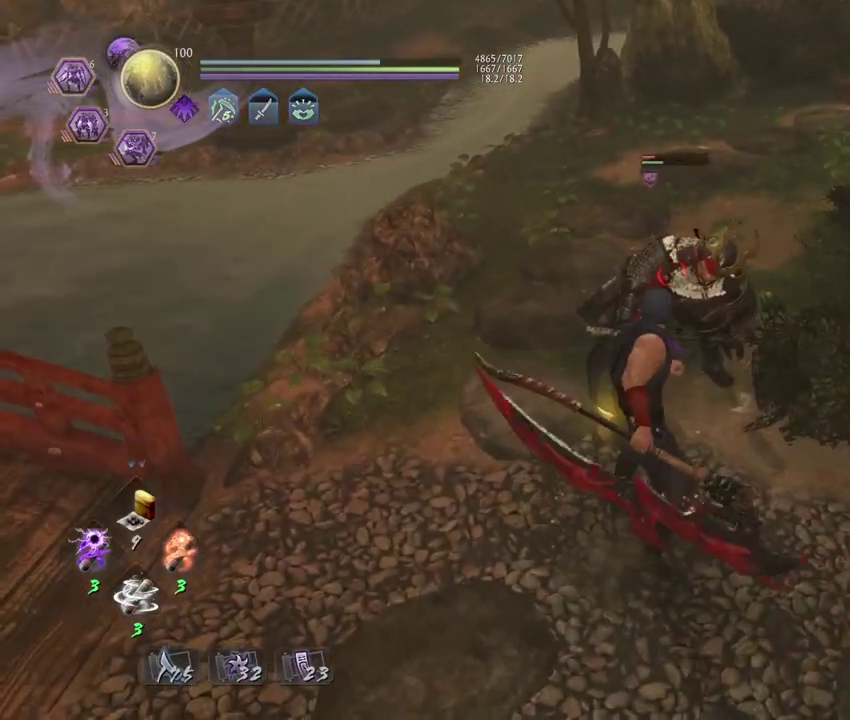
{"dt_ms": 500, "buttons": [], "left_stick": "down", "right_stick": "center", "events": [[17, "R1", "down"], [50, "SQUARE", "down"], [183, "R1", "up"], [200, "SQUARE", "up"], [350, "left_stick", "down"]]}
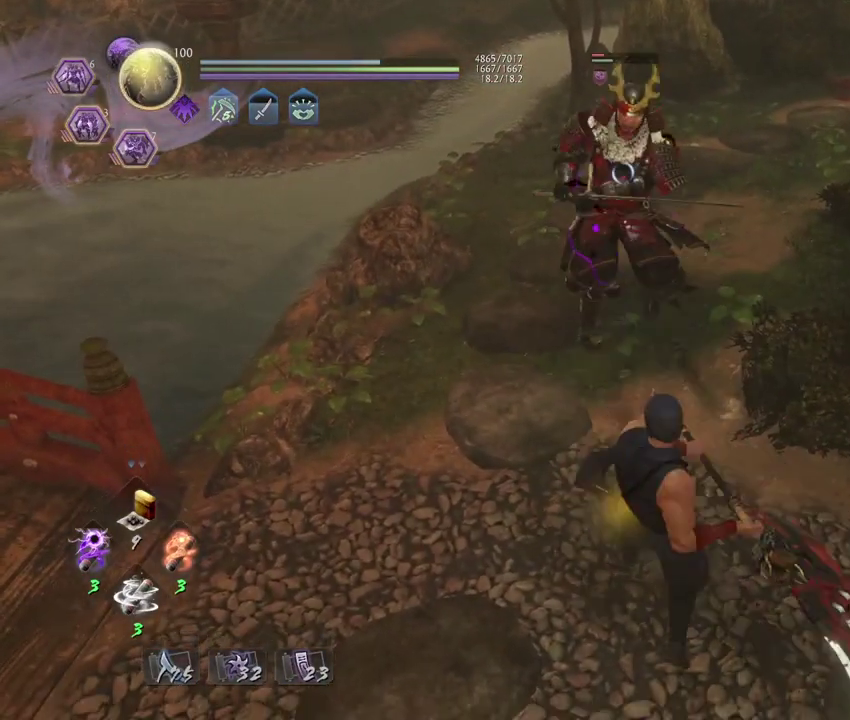
{"dt_ms": 500, "buttons": [], "left_stick": "up", "right_stick": "center", "events": [[317, "left_stick", "center"], [483, "left_stick", "up"]]}
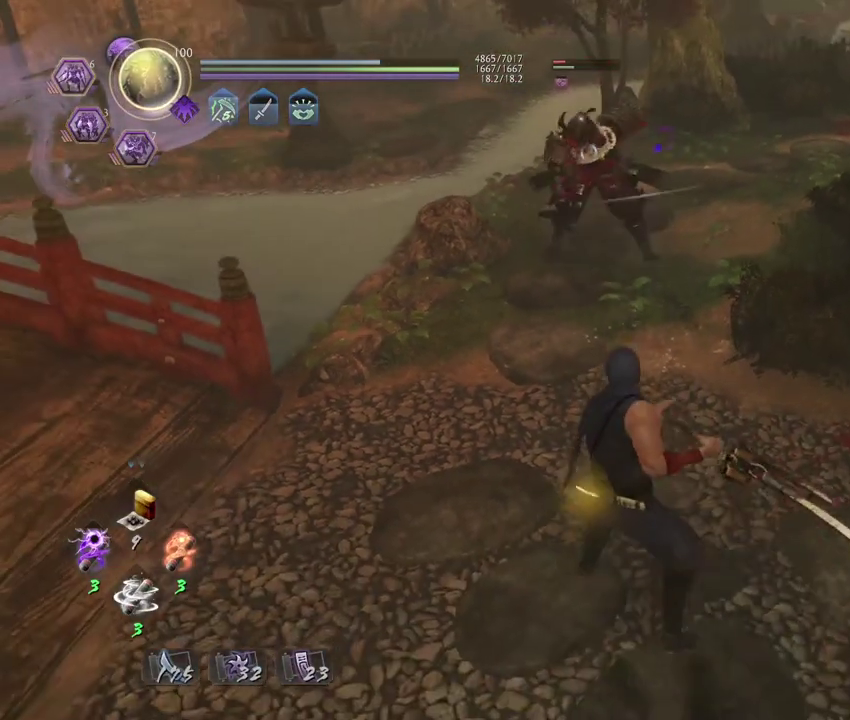
{"dt_ms": 400, "buttons": [], "left_stick": "up", "right_stick": "center", "events": []}
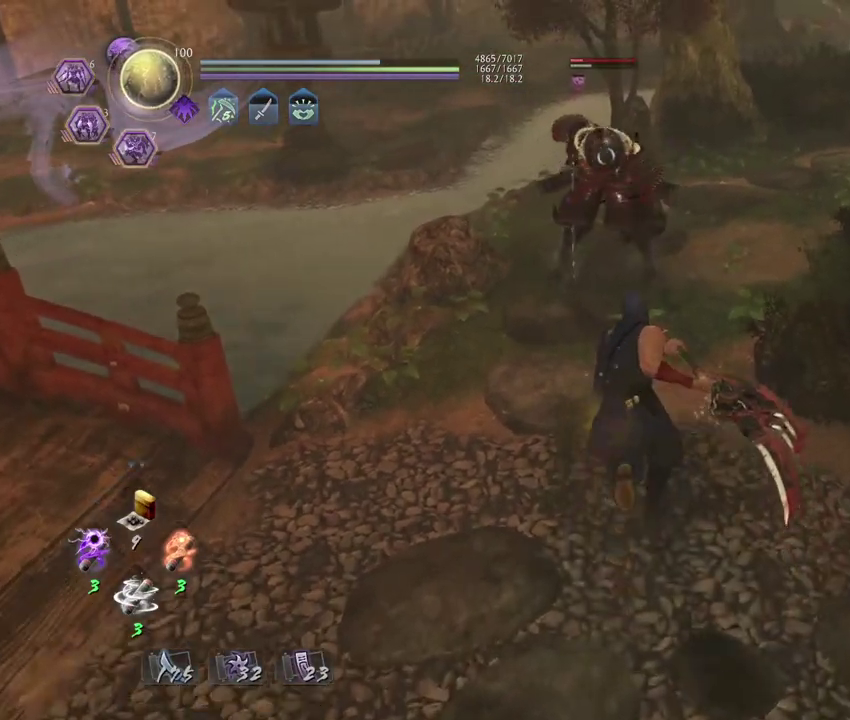
{"dt_ms": 600, "buttons": [], "left_stick": "center", "right_stick": "center", "events": [[383, "left_stick", "center"]]}
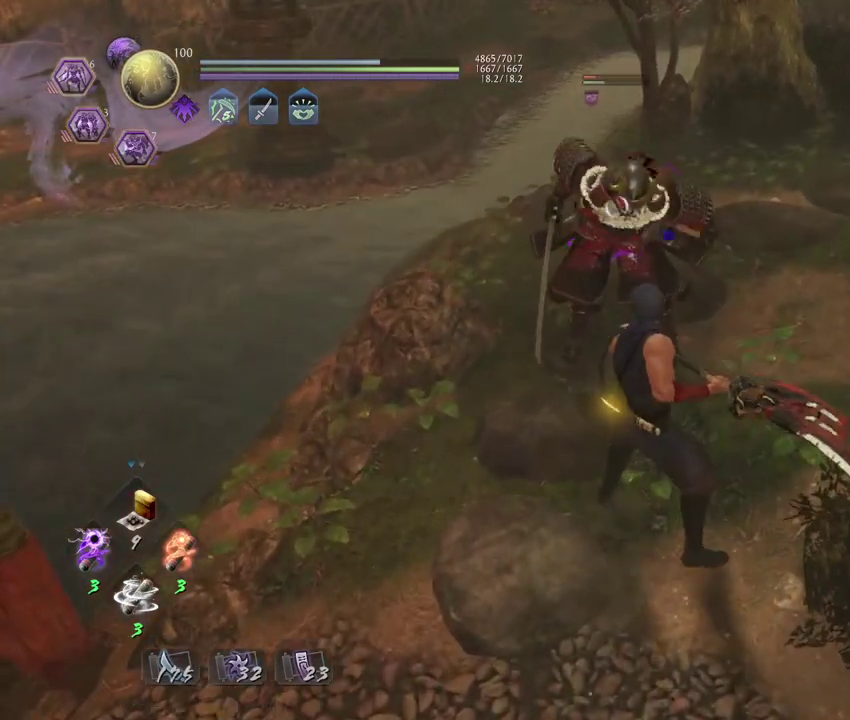
{"dt_ms": 300, "buttons": [], "left_stick": "down", "right_stick": "center", "events": [[67, "left_stick", "down"]]}
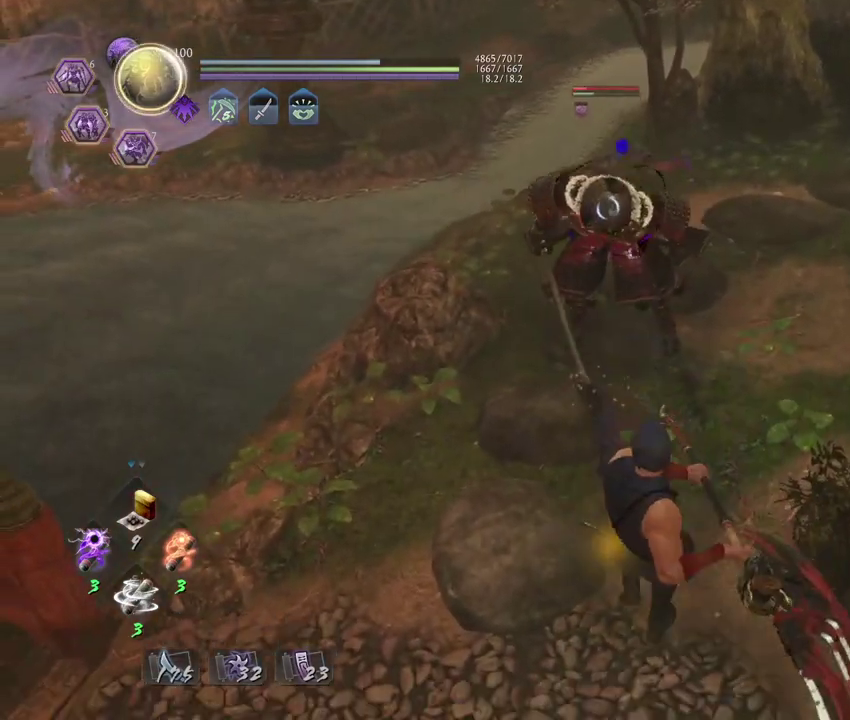
{"dt_ms": 900, "buttons": [], "left_stick": "left", "right_stick": "center"}
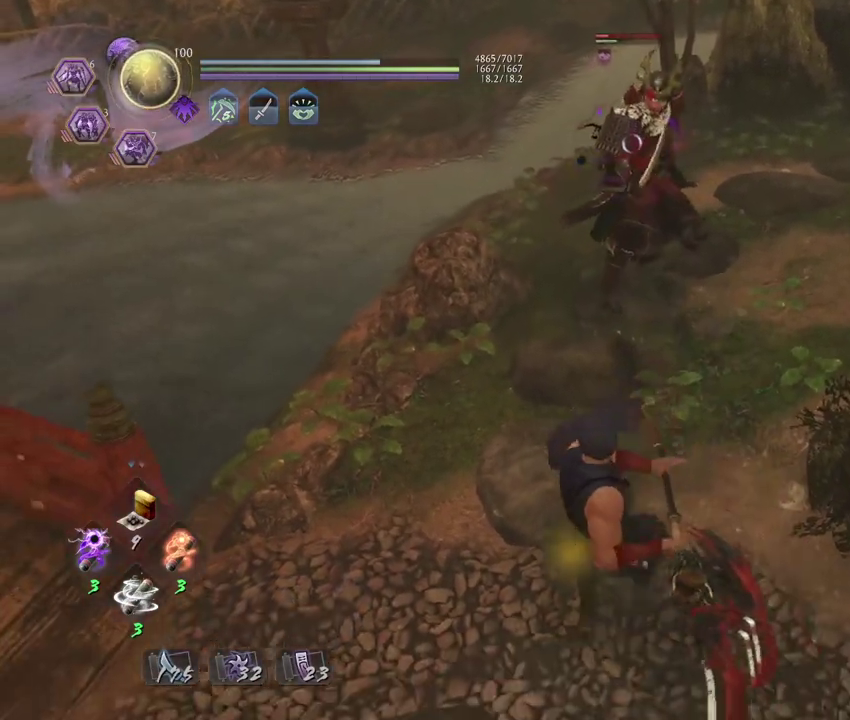
{"dt_ms": 300, "buttons": [], "left_stick": "center", "right_stick": "center"}